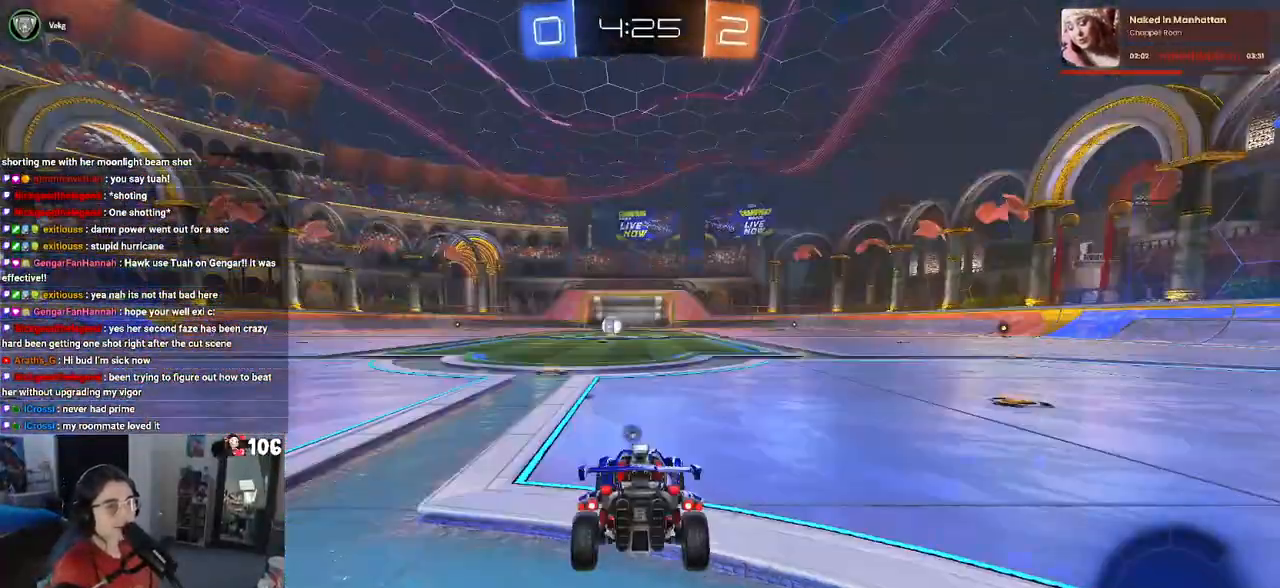
Gameplay with a controller (PlayStation layout); each line is a JSON object with the inputs held at the frame after it. "events" lists button and stick changes between this image and that frame as [ms after this image, input, new state], when the widget could be followed in between.
{"buttons": [], "left_stick": "center", "right_stick": "center", "events": [[100, "CROSS", "up"]]}
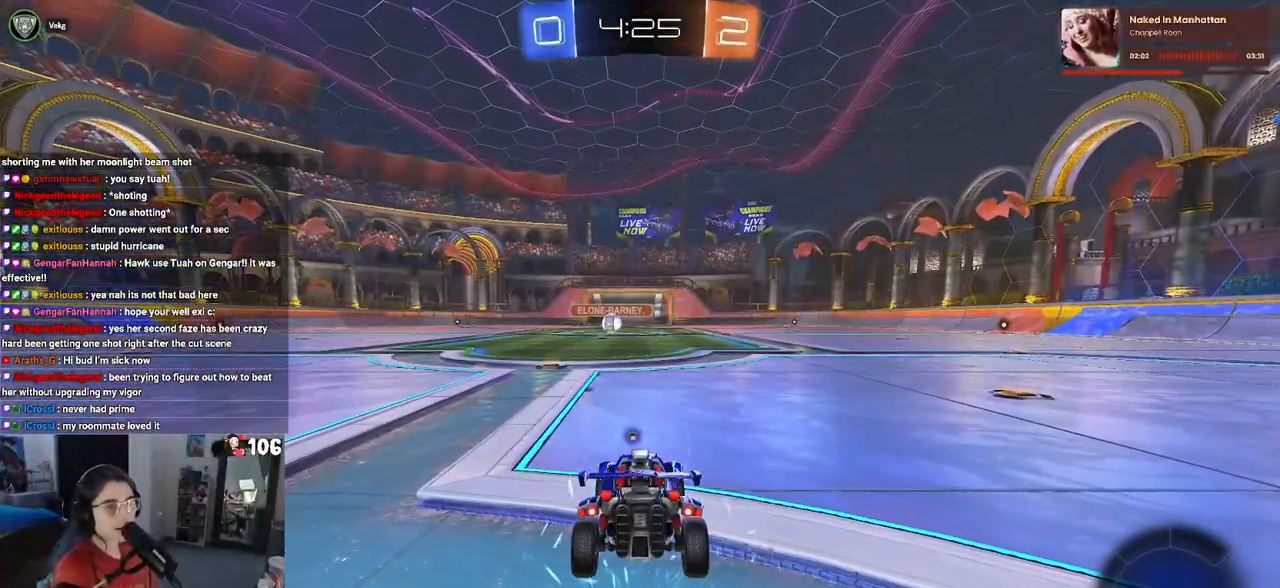
{"buttons": [], "left_stick": "center", "right_stick": "center", "events": []}
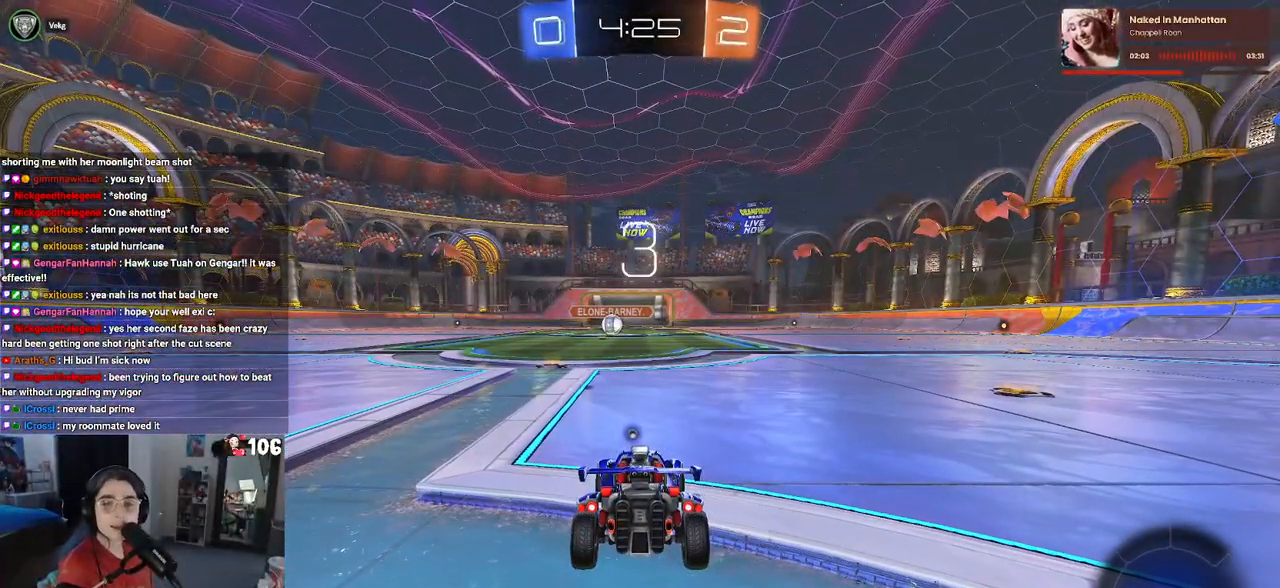
{"buttons": [], "left_stick": "center", "right_stick": "center", "events": []}
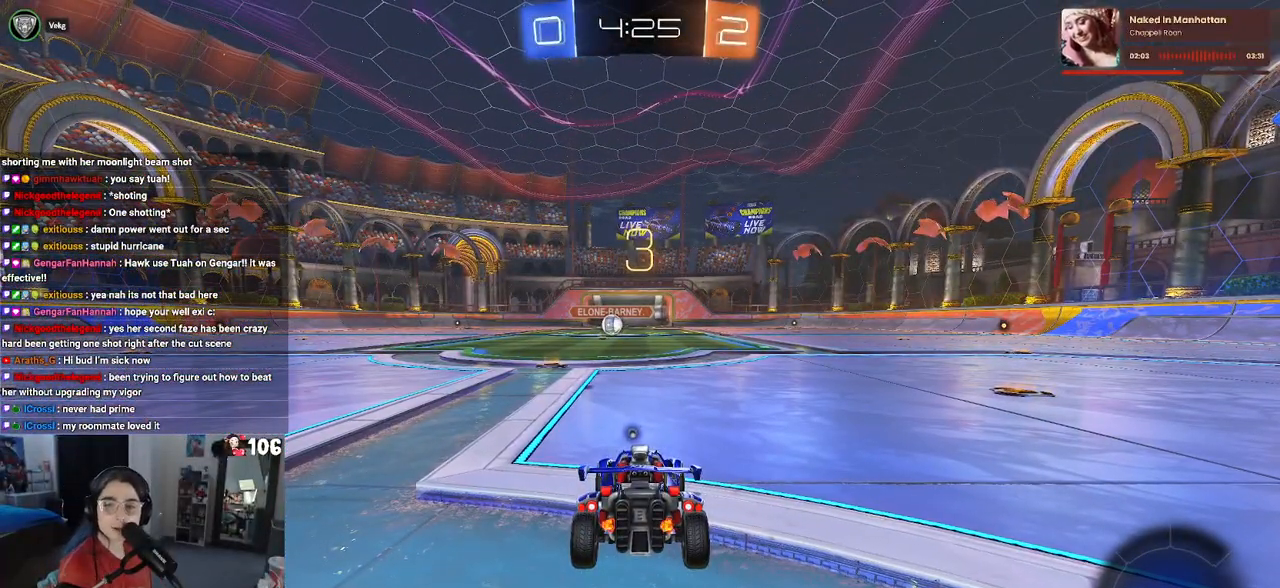
{"buttons": [], "left_stick": "center", "right_stick": "center", "events": []}
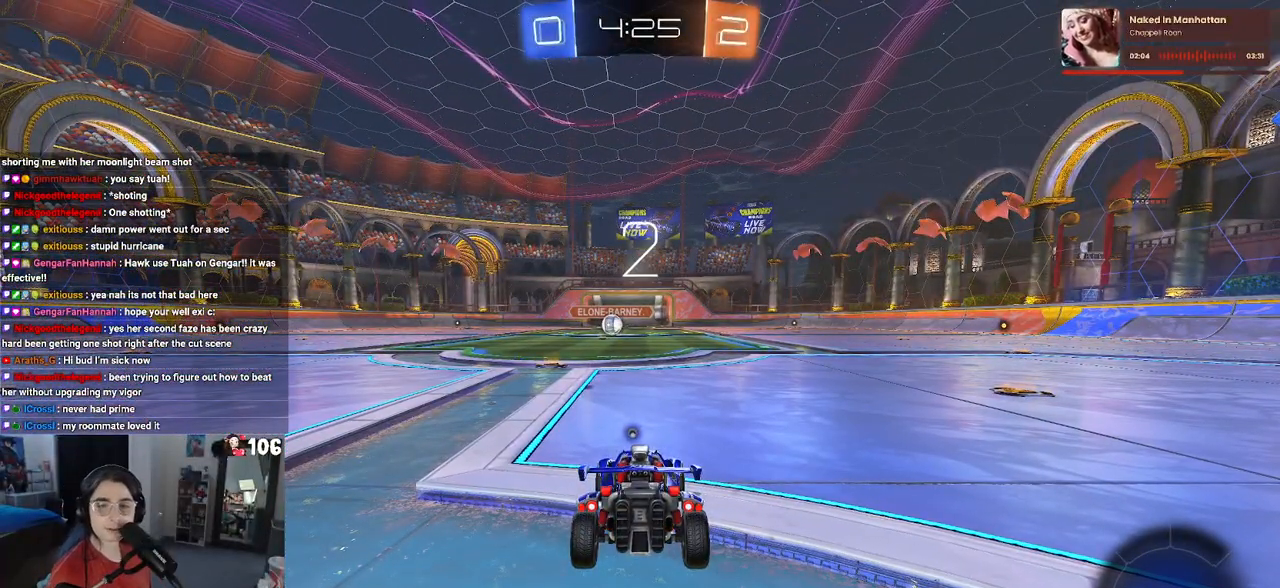
{"buttons": ["TRIANGLE"], "left_stick": "center", "right_stick": "center", "events": [[433, "TRIANGLE", "down"]]}
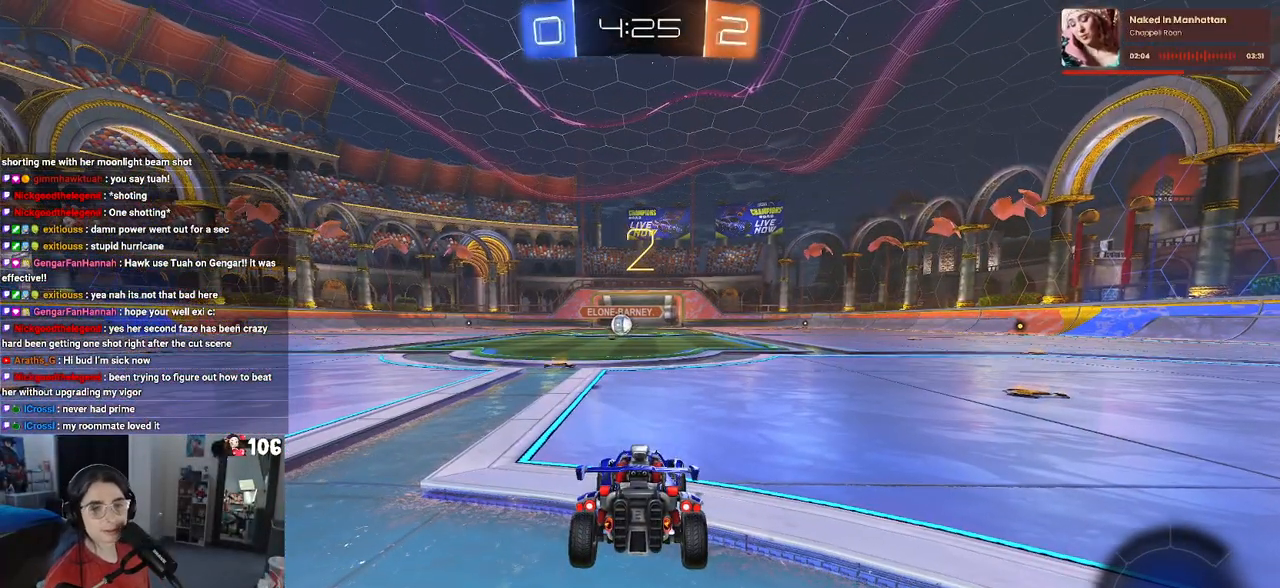
{"buttons": [], "left_stick": "center", "right_stick": "center", "events": [[50, "TRIANGLE", "up"], [117, "TRIANGLE", "down"], [267, "TRIANGLE", "up"]]}
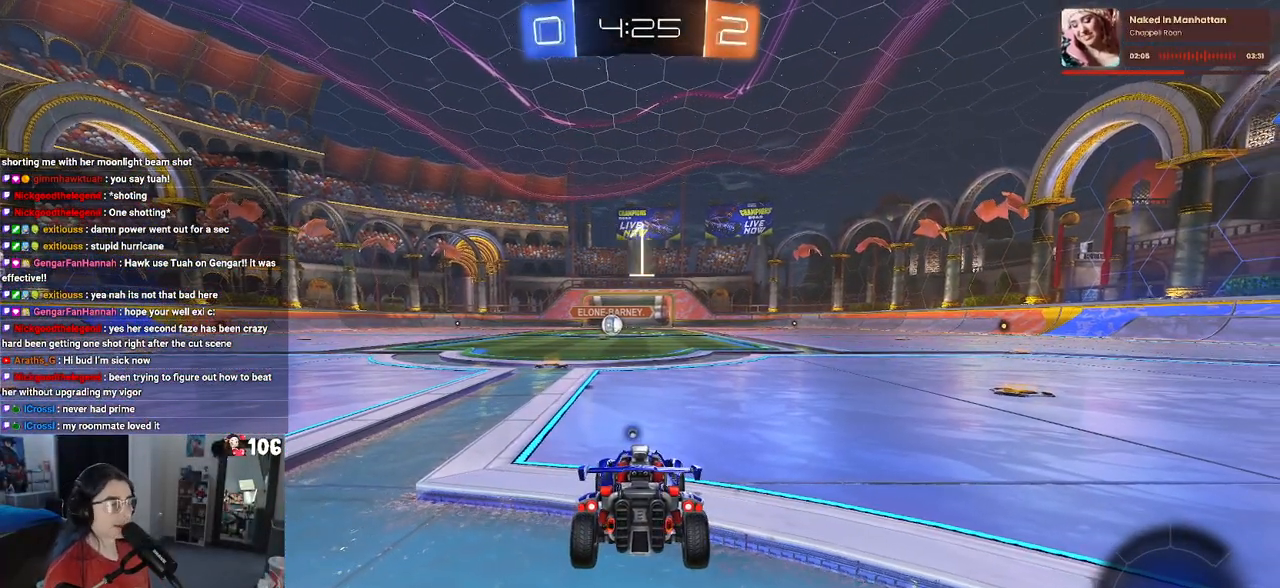
{"buttons": ["R2"], "left_stick": "center", "right_stick": "center", "events": [[67, "TRIANGLE", "down"], [150, "TRIANGLE", "up"], [450, "R2", "down"]]}
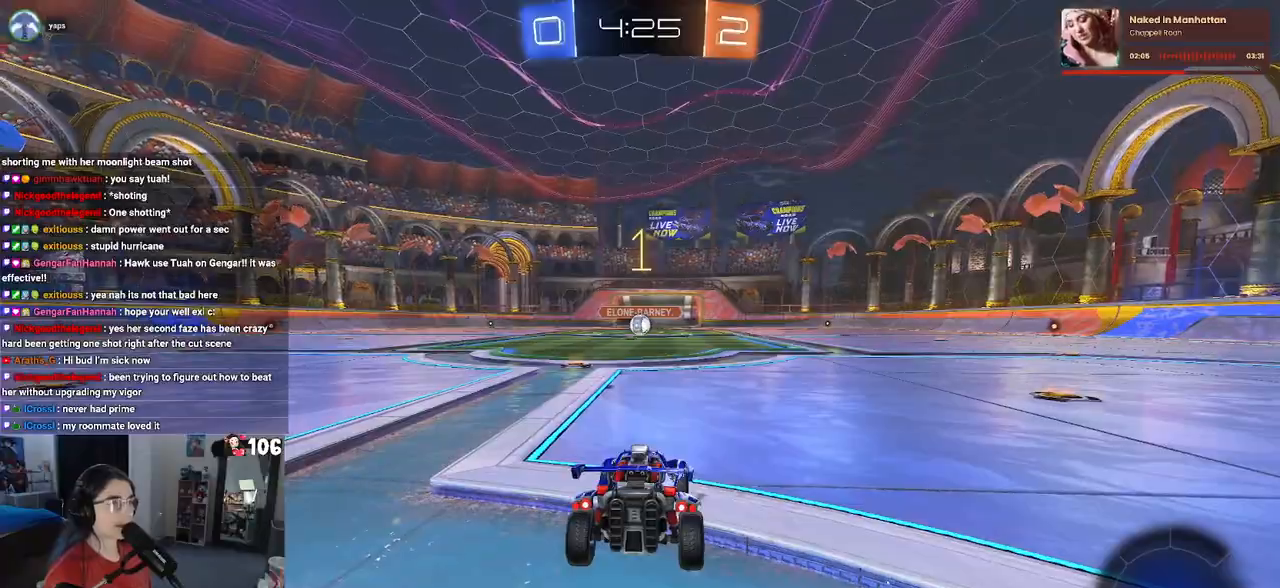
{"buttons": ["R1", "R2"], "left_stick": "center", "right_stick": "center", "events": [[250, "R1", "down"], [317, "left_stick", "left"], [467, "left_stick", "center"]]}
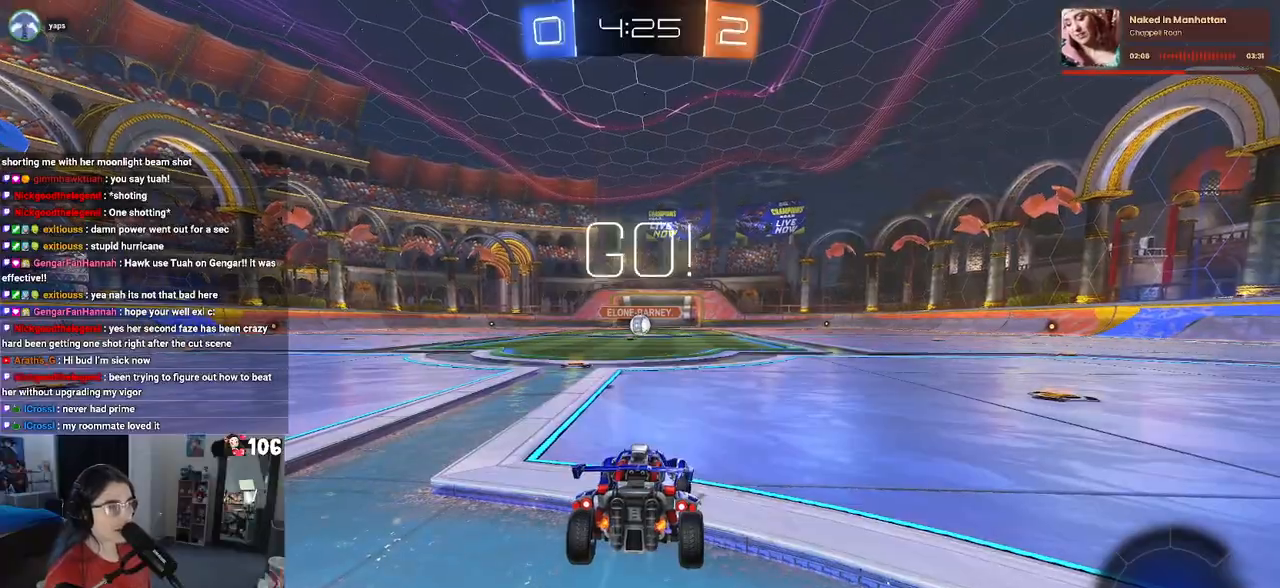
{"buttons": ["R1", "R2"], "left_stick": "up-left", "right_stick": "center", "events": [[117, "R2", "up"], [200, "R2", "down"], [300, "left_stick", "right"], [383, "CROSS", "down"], [417, "left_stick", "up"], [483, "CROSS", "up"], [483, "left_stick", "up-left"]]}
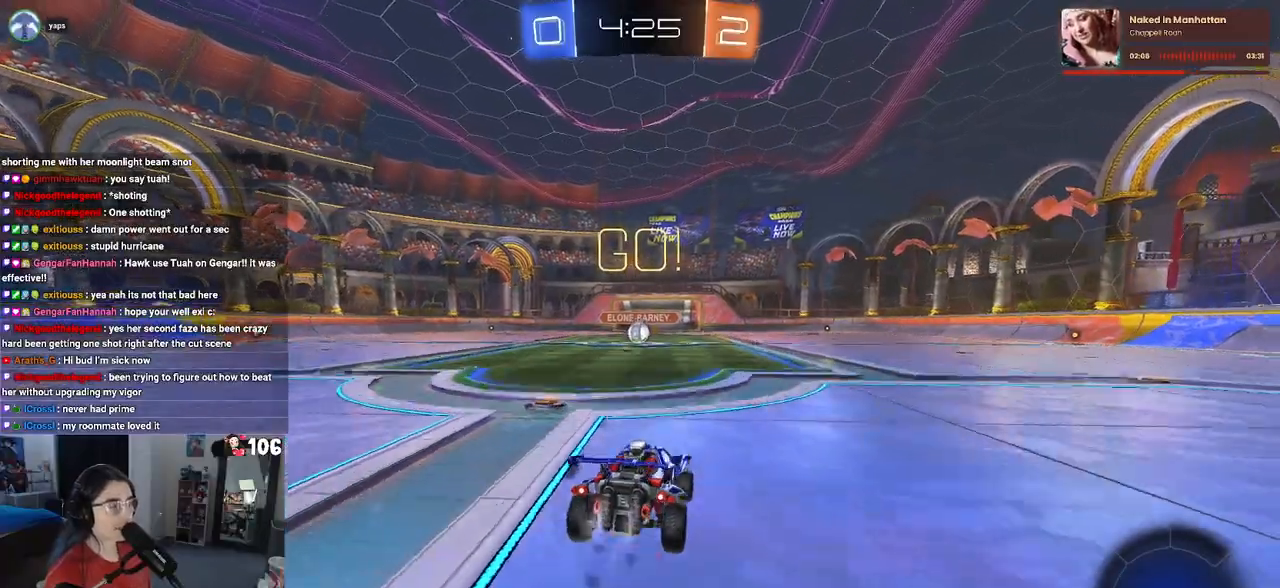
{"buttons": ["SQUARE", "R1", "R2"], "left_stick": "down-left", "right_stick": "center", "events": [[50, "CROSS", "down"], [100, "SQUARE", "down"], [133, "CROSS", "up"], [150, "left_stick", "down"], [383, "left_stick", "down-left"]]}
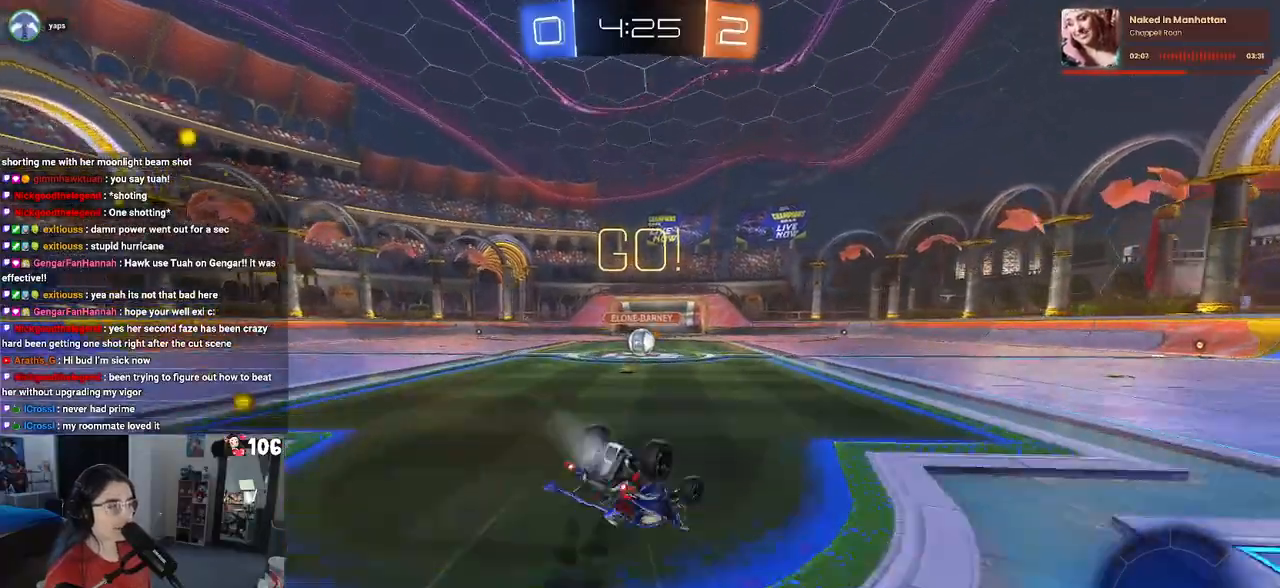
{"buttons": ["SQUARE", "R1", "R2"], "left_stick": "down-left", "right_stick": "center", "events": []}
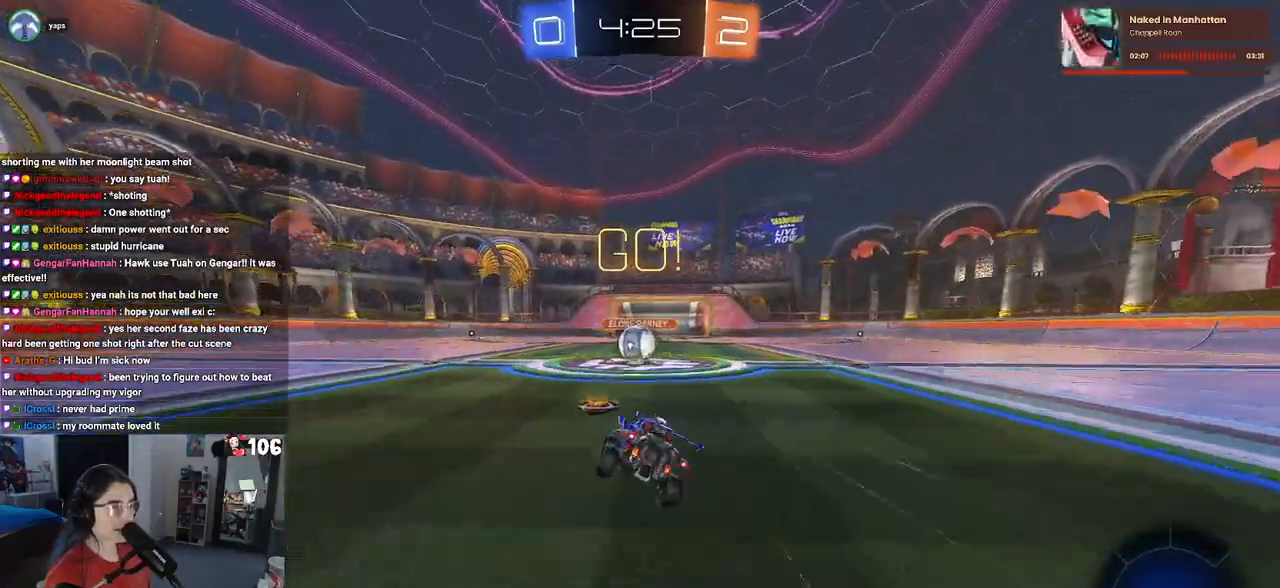
{"buttons": ["R2"], "left_stick": "center", "right_stick": "center", "events": [[100, "left_stick", "right"], [133, "R1", "up"], [133, "SQUARE", "up"], [217, "left_stick", "center"], [333, "CROSS", "down"], [450, "CROSS", "up"]]}
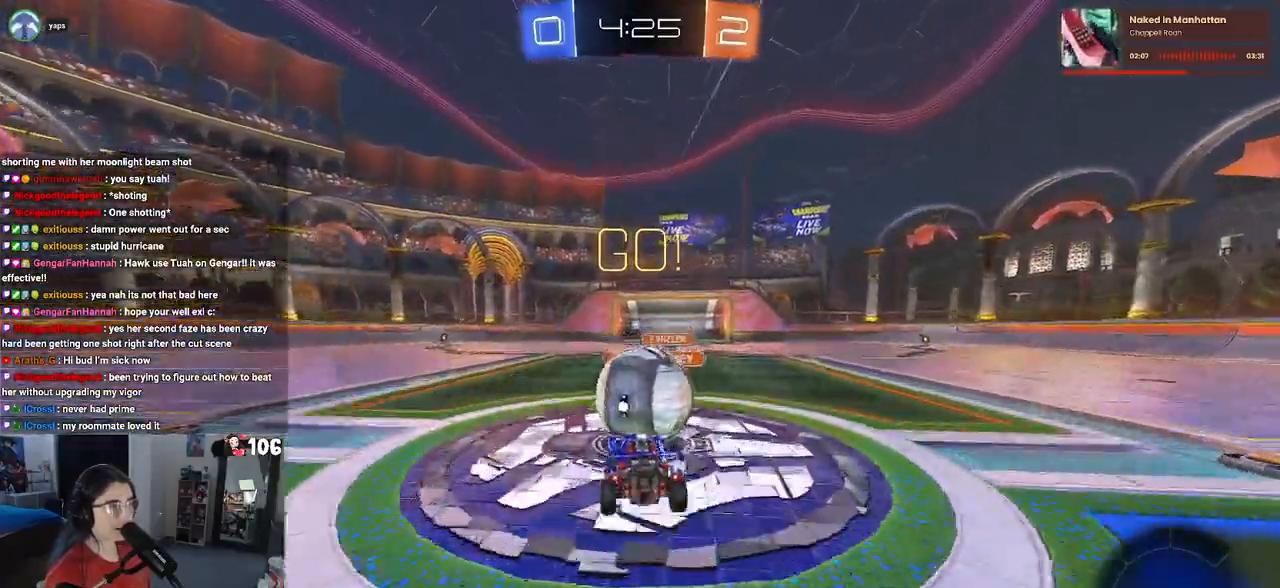
{"buttons": ["SQUARE", "R2"], "left_stick": "down-left", "right_stick": "center", "events": [[33, "left_stick", "up-left"], [83, "CROSS", "down"], [183, "SQUARE", "down"], [183, "left_stick", "down-left"], [217, "CROSS", "up"]]}
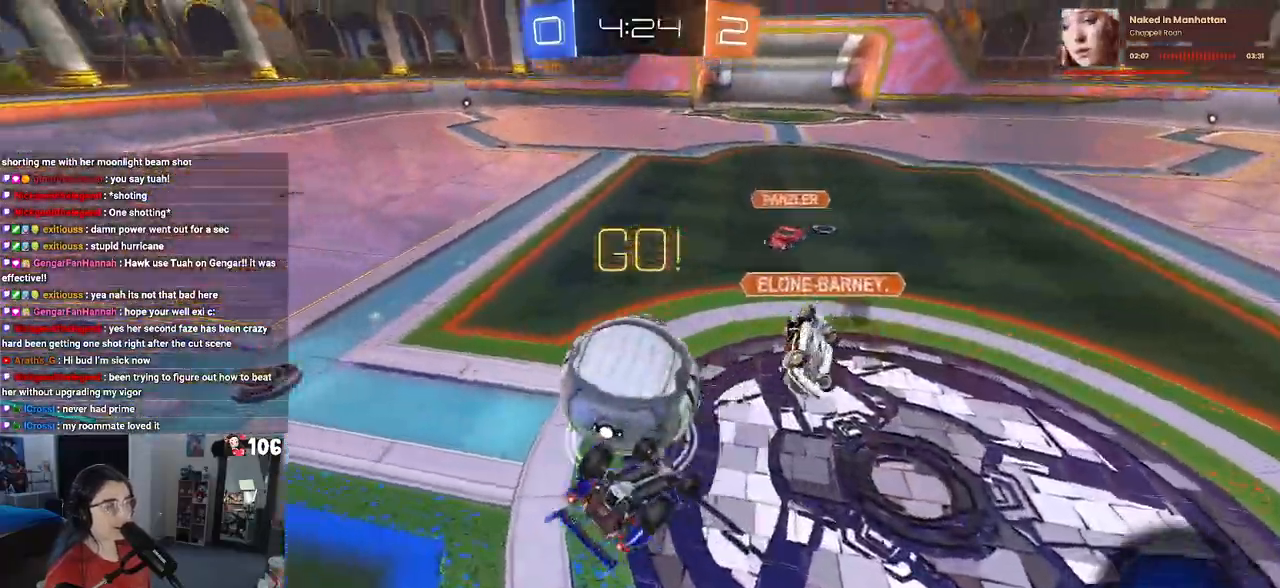
{"buttons": ["R2"], "left_stick": "center", "right_stick": "center", "events": [[133, "left_stick", "left"], [400, "SQUARE", "up"], [483, "left_stick", "center"]]}
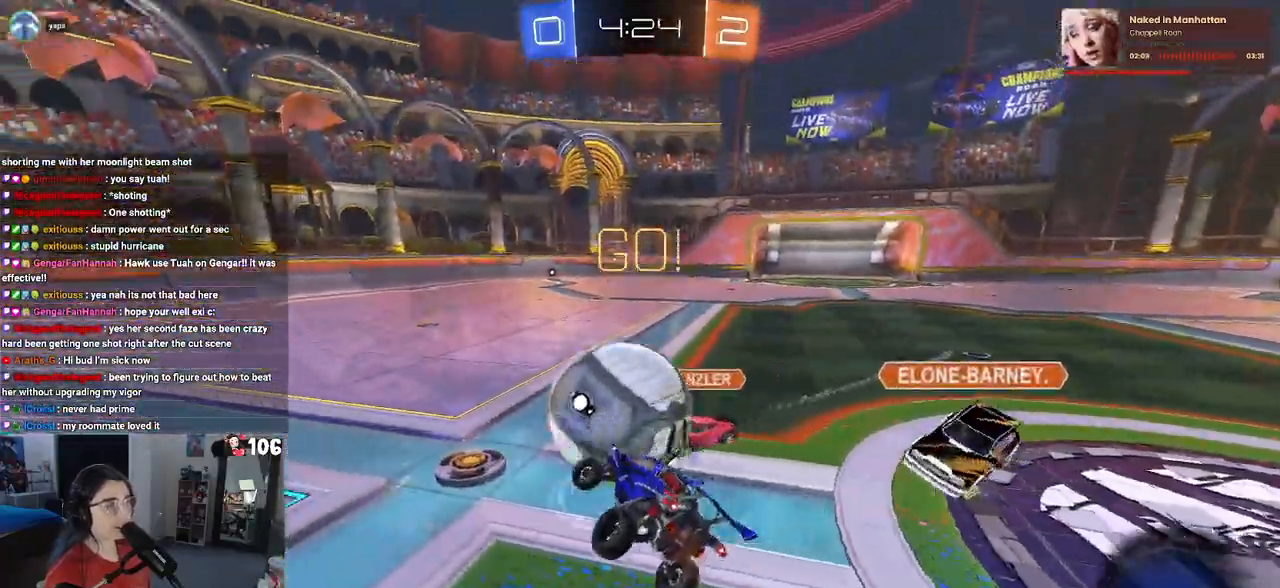
{"buttons": ["R2"], "left_stick": "center", "right_stick": "center", "events": [[250, "left_stick", "left"], [417, "left_stick", "center"]]}
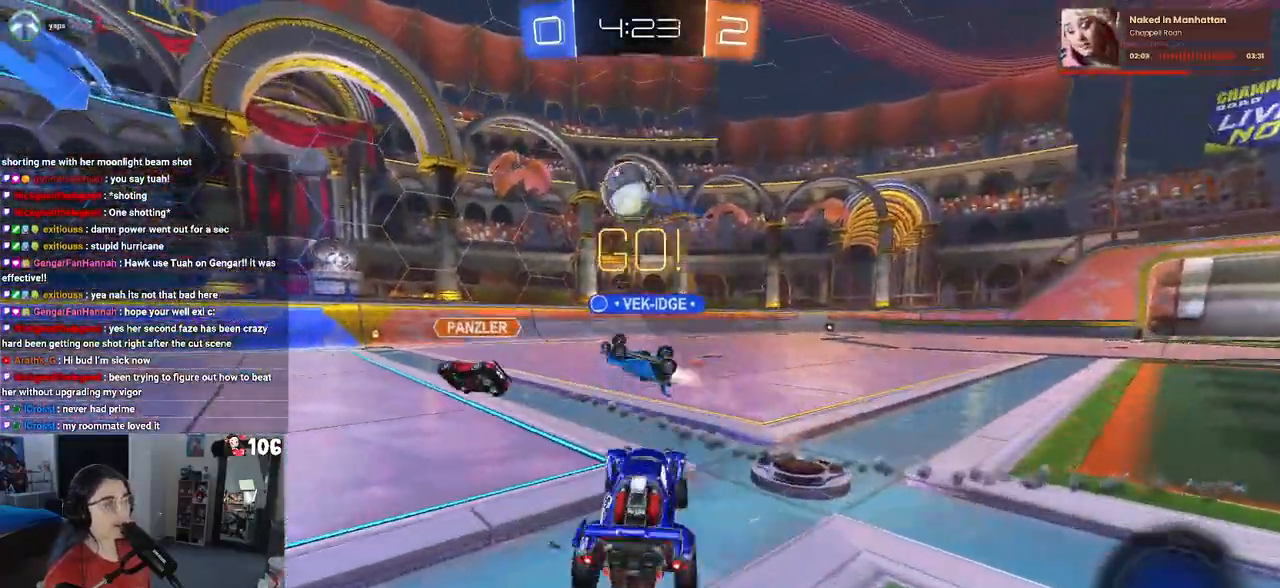
{"buttons": ["R2"], "left_stick": "right", "right_stick": "center", "events": [[100, "left_stick", "right"]]}
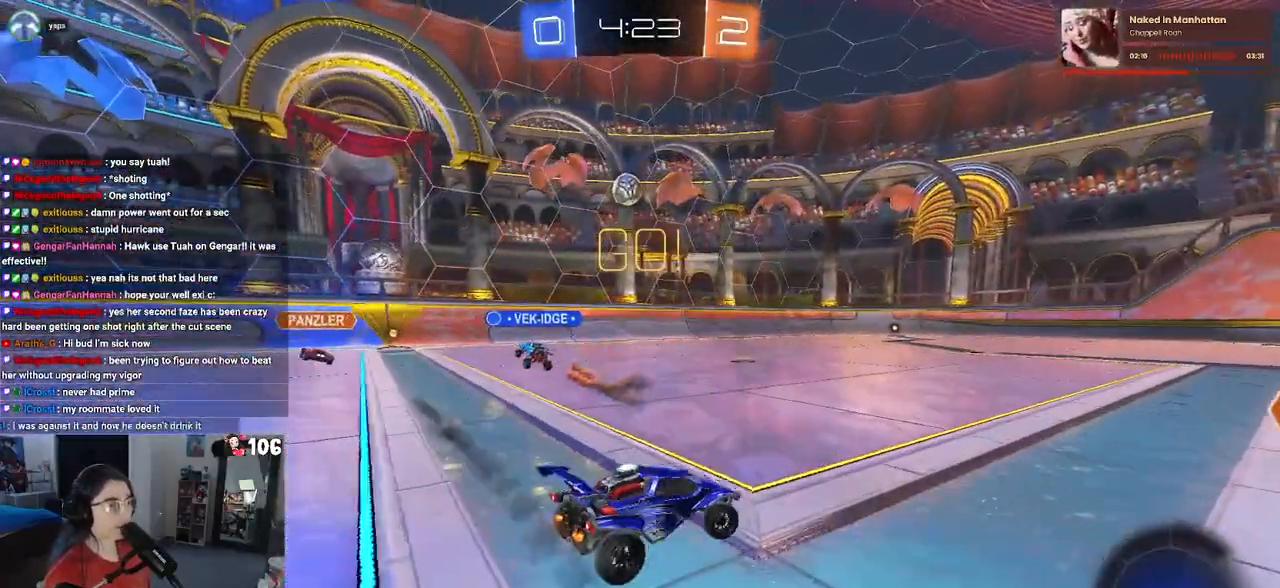
{"buttons": ["R2"], "left_stick": "center", "right_stick": "center", "events": [[100, "left_stick", "center"]]}
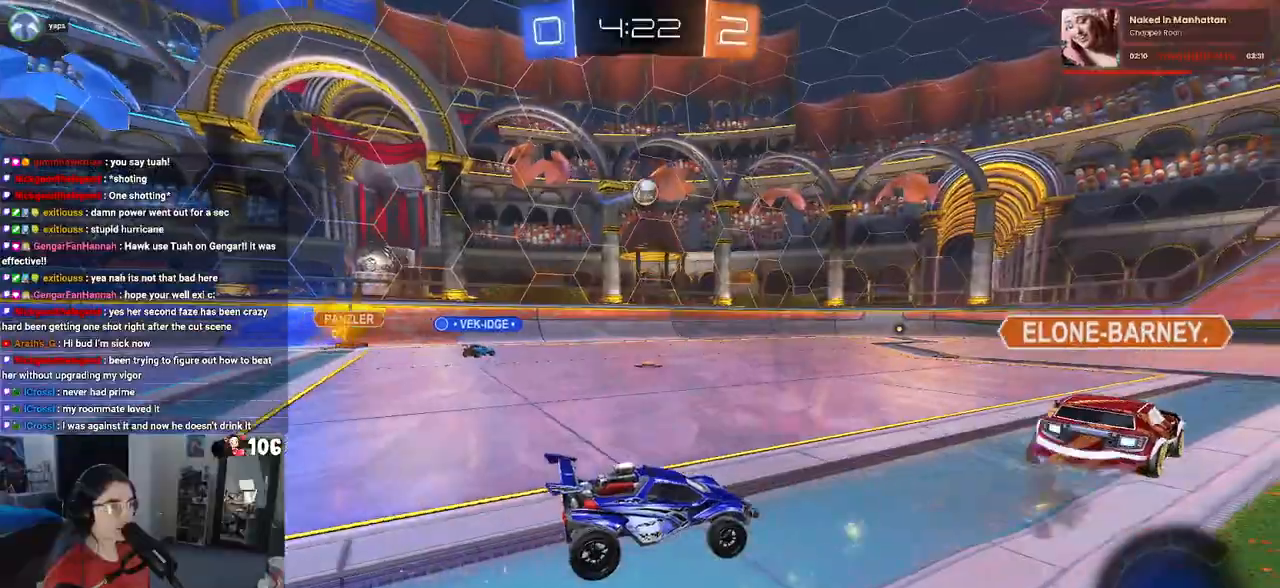
{"buttons": ["R2"], "left_stick": "right", "right_stick": "center", "events": [[250, "left_stick", "right"]]}
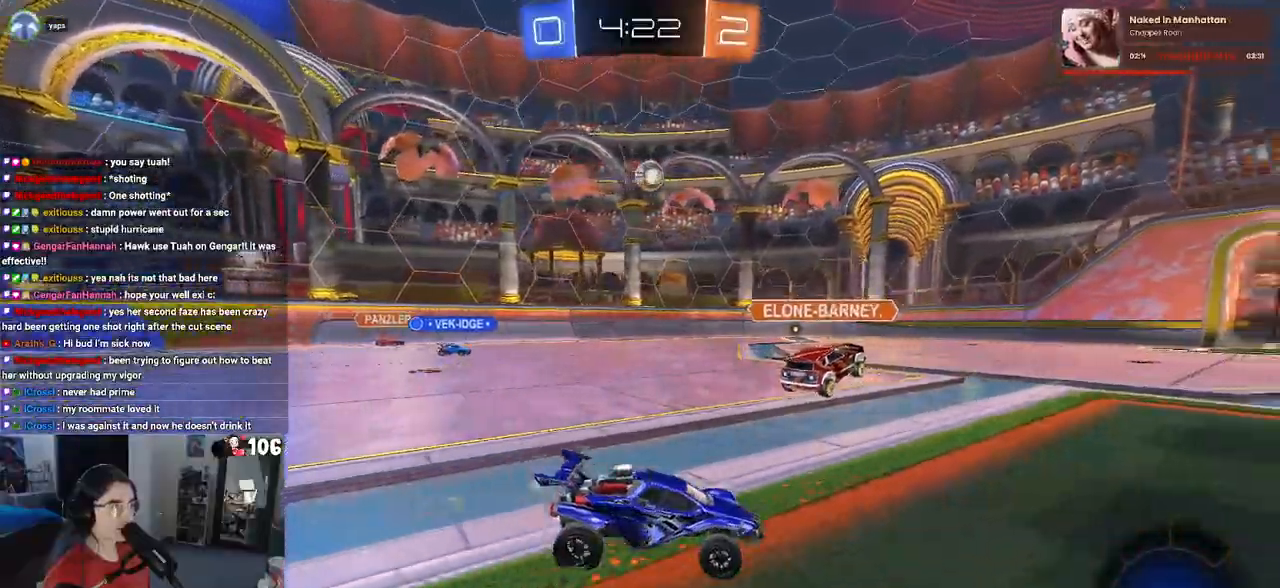
{"buttons": ["R2"], "left_stick": "center", "right_stick": "center", "events": [[100, "left_stick", "center"]]}
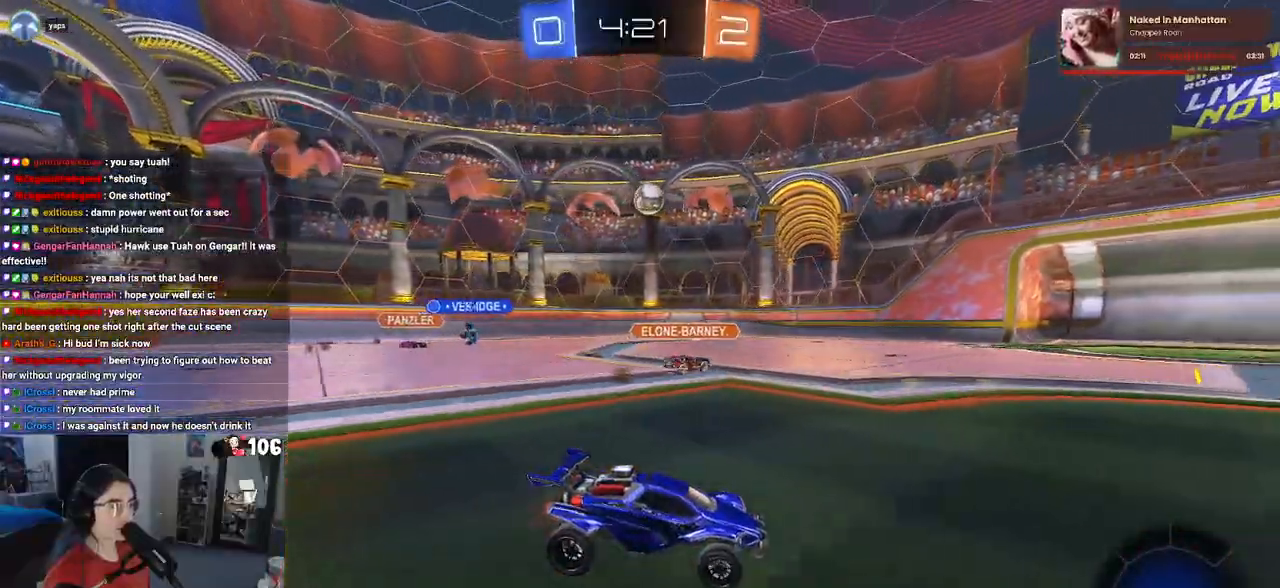
{"buttons": ["R2"], "left_stick": "down-right", "right_stick": "center", "events": [[83, "left_stick", "right"], [233, "left_stick", "center"], [367, "left_stick", "down-right"]]}
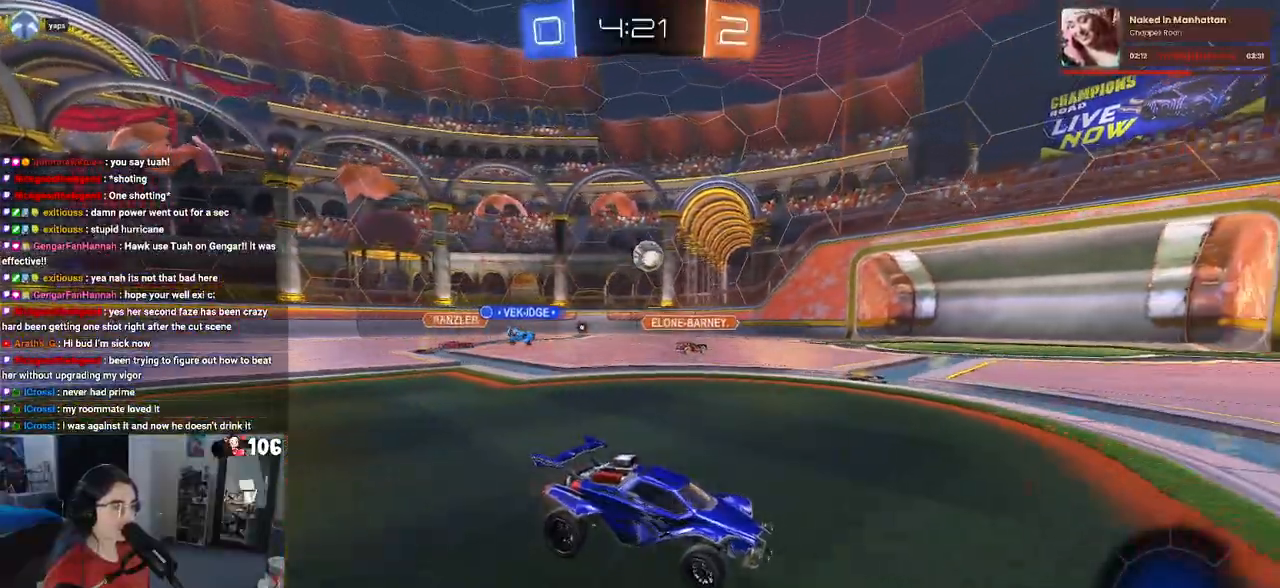
{"buttons": ["R2"], "left_stick": "center", "right_stick": "center", "events": [[150, "left_stick", "center"]]}
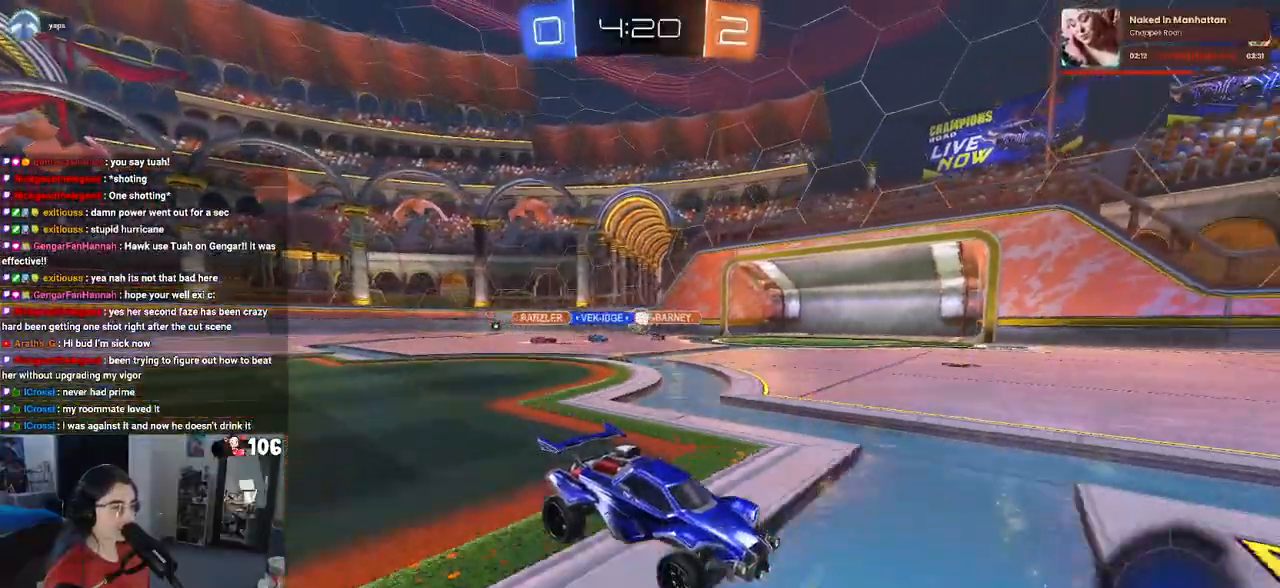
{"buttons": ["R1", "R2"], "left_stick": "center", "right_stick": "center", "events": [[150, "left_stick", "down-right"], [300, "R1", "down"], [300, "TRIANGLE", "down"], [417, "TRIANGLE", "up"], [500, "left_stick", "center"]]}
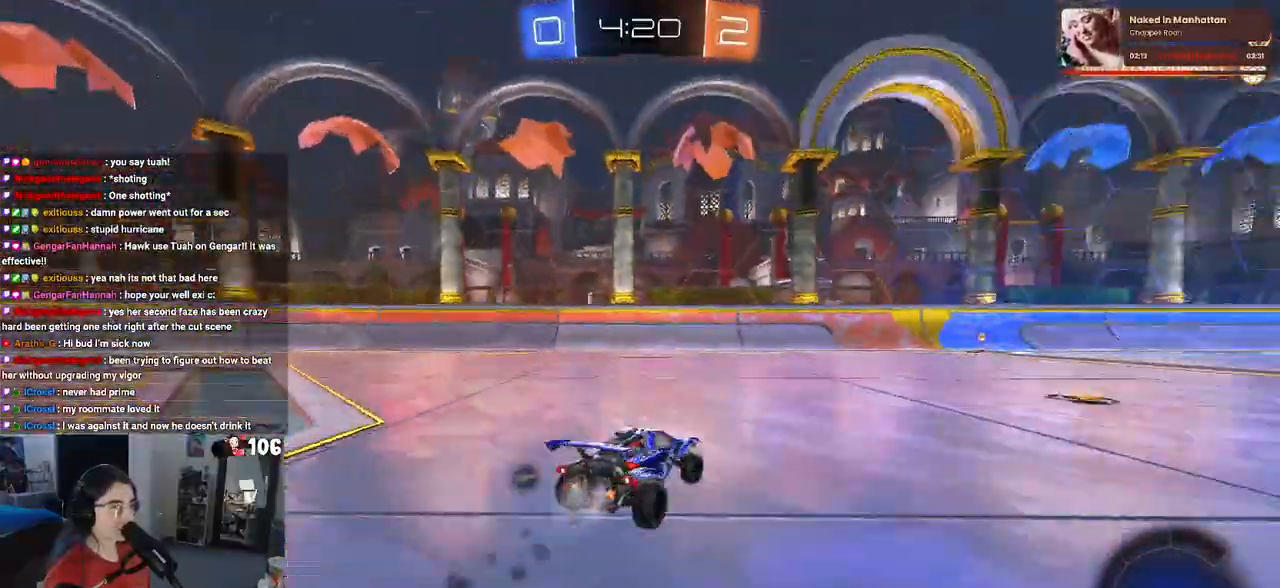
{"buttons": ["R1", "R2"], "left_stick": "center", "right_stick": "center", "events": [[200, "TRIANGLE", "down"], [317, "TRIANGLE", "up"]]}
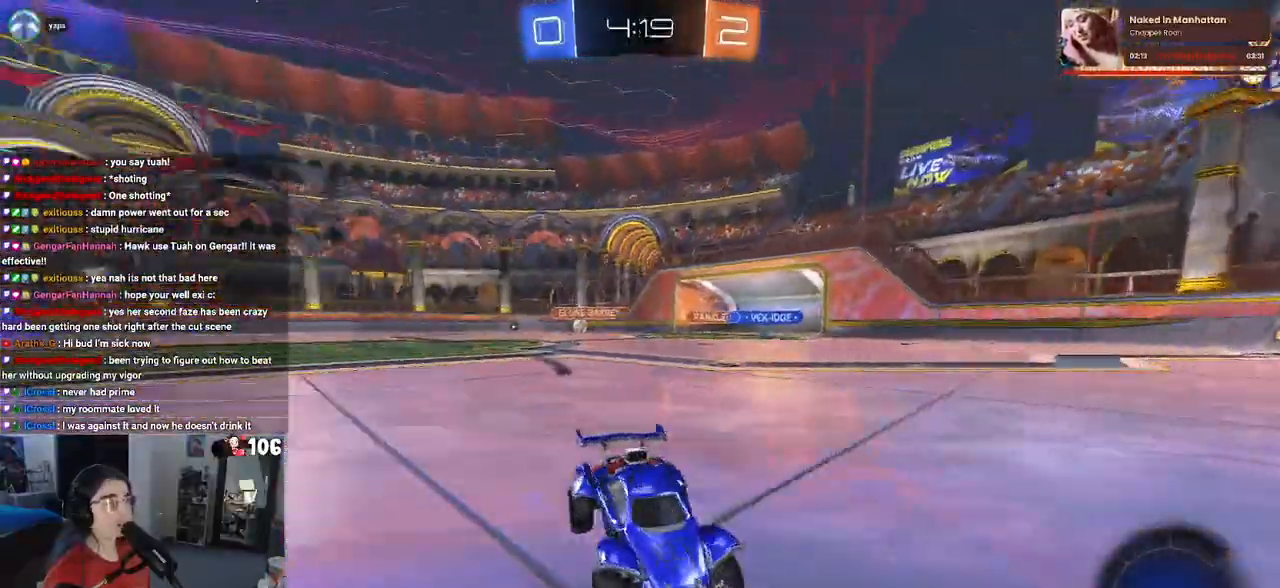
{"buttons": ["R2"], "left_stick": "right", "right_stick": "center", "events": [[333, "R1", "up"], [350, "left_stick", "right"]]}
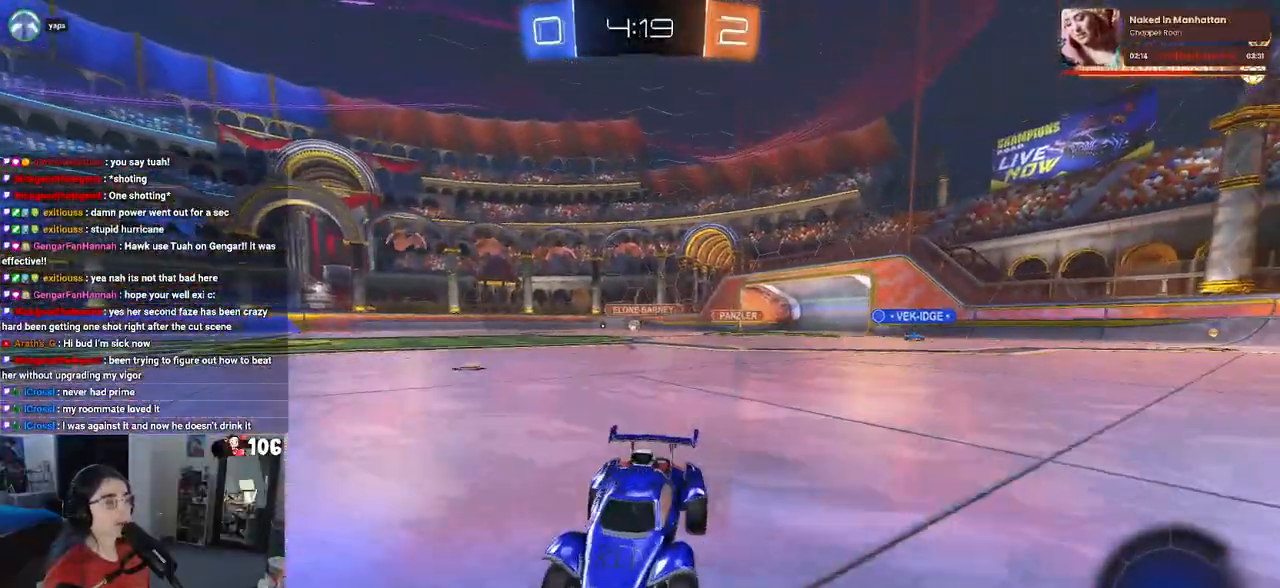
{"buttons": ["R1", "R2"], "left_stick": "right", "right_stick": "center", "events": [[133, "left_stick", "center"], [250, "SQUARE", "down"], [317, "R1", "down"], [333, "R2", "up"], [333, "left_stick", "right"], [367, "SQUARE", "up"], [400, "R2", "down"]]}
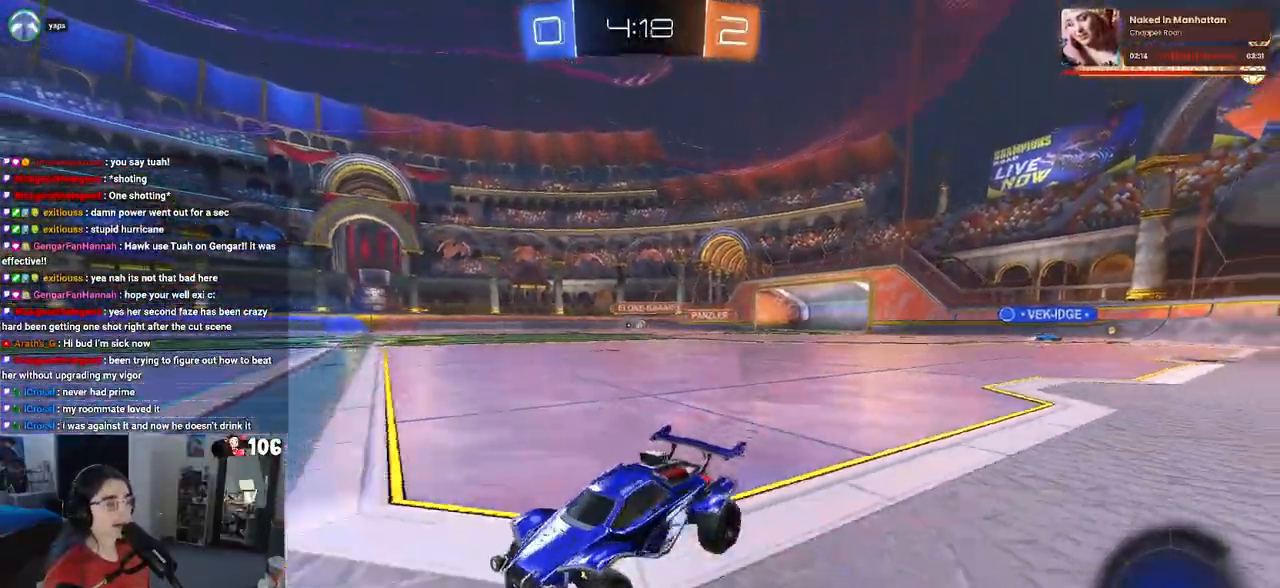
{"buttons": ["R1", "R2"], "left_stick": "right", "right_stick": "center", "events": []}
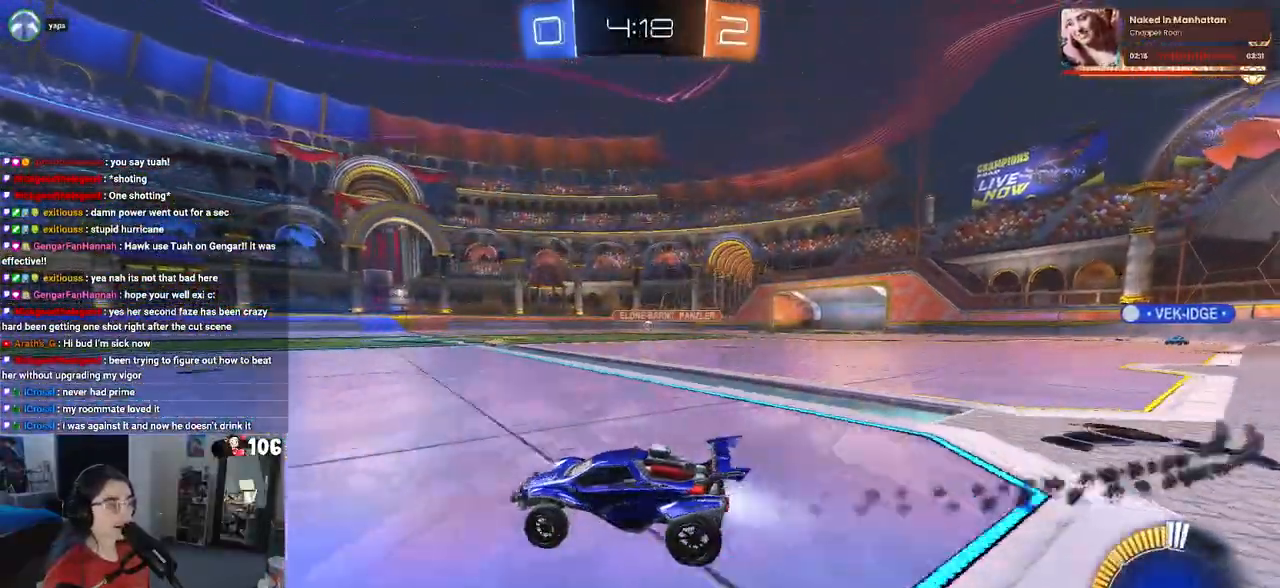
{"buttons": ["CROSS", "R2"], "left_stick": "up-left", "right_stick": "center", "events": [[83, "R1", "up"], [300, "CROSS", "down"], [317, "left_stick", "up"], [367, "left_stick", "up-left"], [383, "CROSS", "up"], [450, "CROSS", "down"]]}
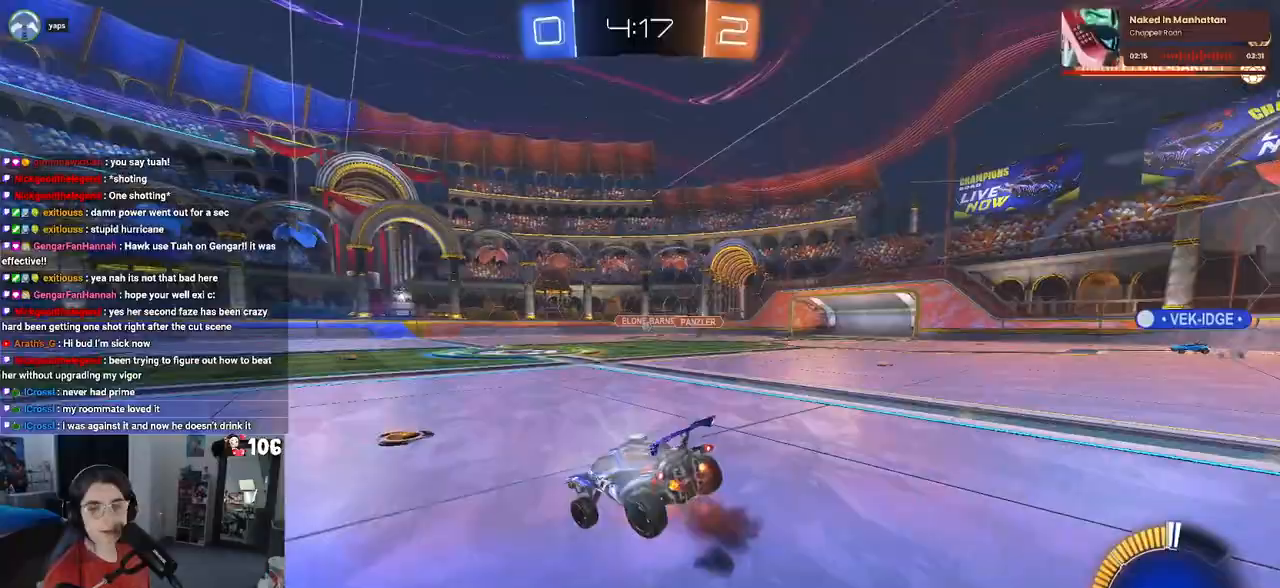
{"buttons": ["SQUARE", "R2"], "left_stick": "down-left", "right_stick": "center", "events": [[17, "SQUARE", "down"], [33, "left_stick", "down-left"], [83, "CROSS", "up"]]}
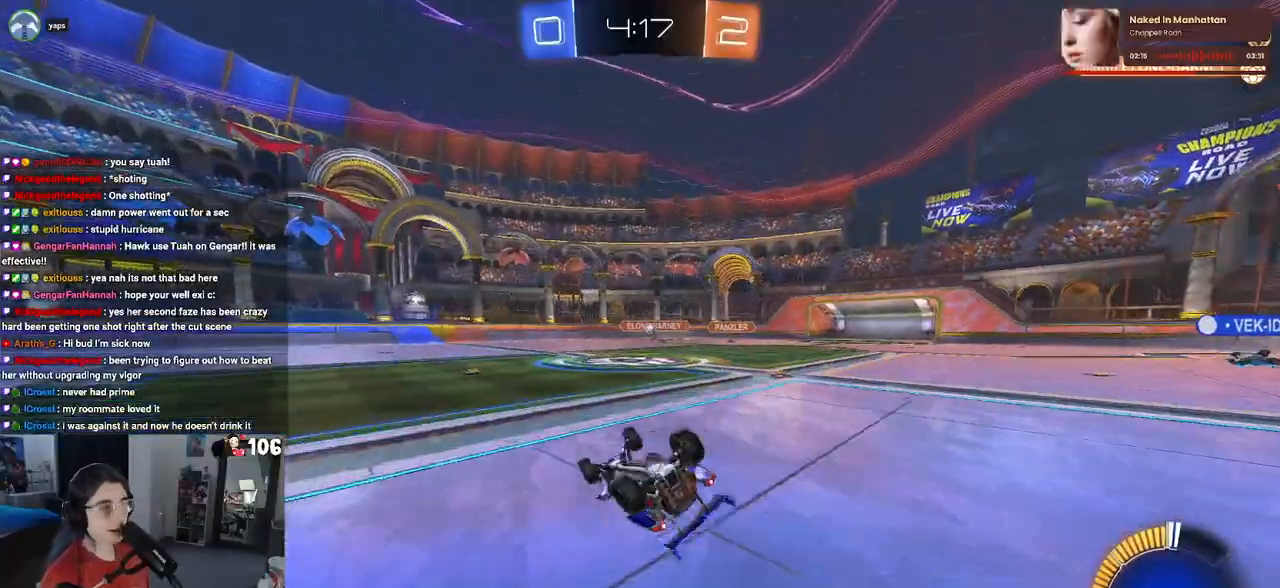
{"buttons": ["R2"], "left_stick": "center", "right_stick": "center", "events": [[367, "SQUARE", "up"], [400, "left_stick", "center"]]}